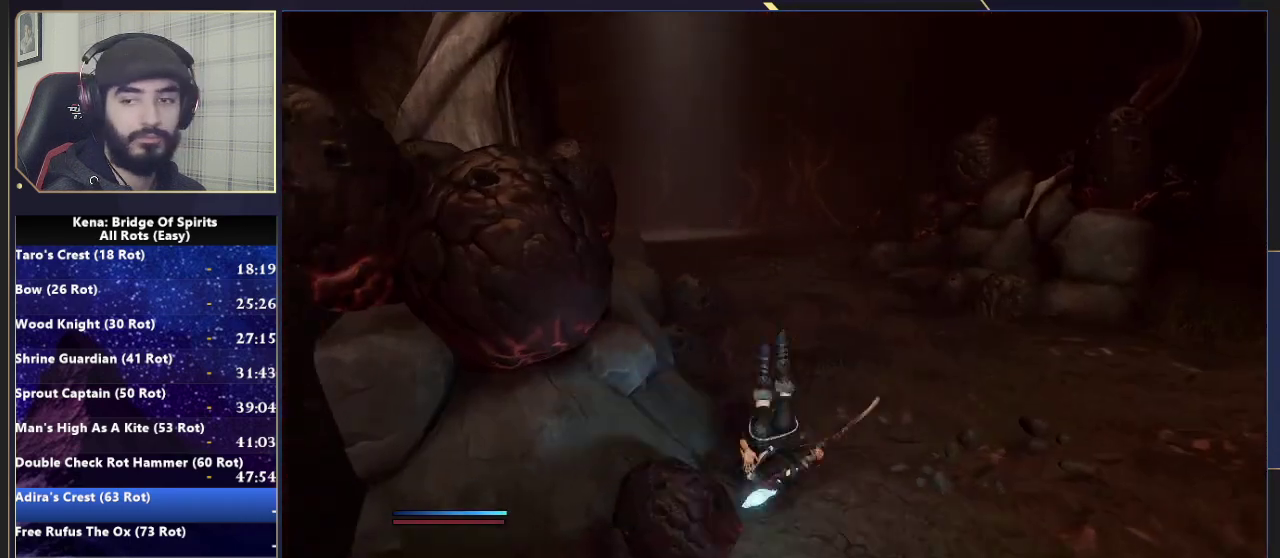
Gameplay with a controller (PlayStation layout); each line is a JSON object with the inputs held at the frame after it. "events" lists button and stick changes between this image and that frame as [ms after this image, input, new state], when the widget could be followed in between. Not read: L1 L2 R1 R2.
{"buttons": [], "left_stick": "up", "right_stick": "down-left", "events": [[100, "CIRCLE", "down"], [150, "CIRCLE", "up"], [167, "left_stick", "center"], [217, "left_stick", "up"], [233, "CIRCLE", "down"], [300, "CIRCLE", "up"], [450, "right_stick", "down-left"]]}
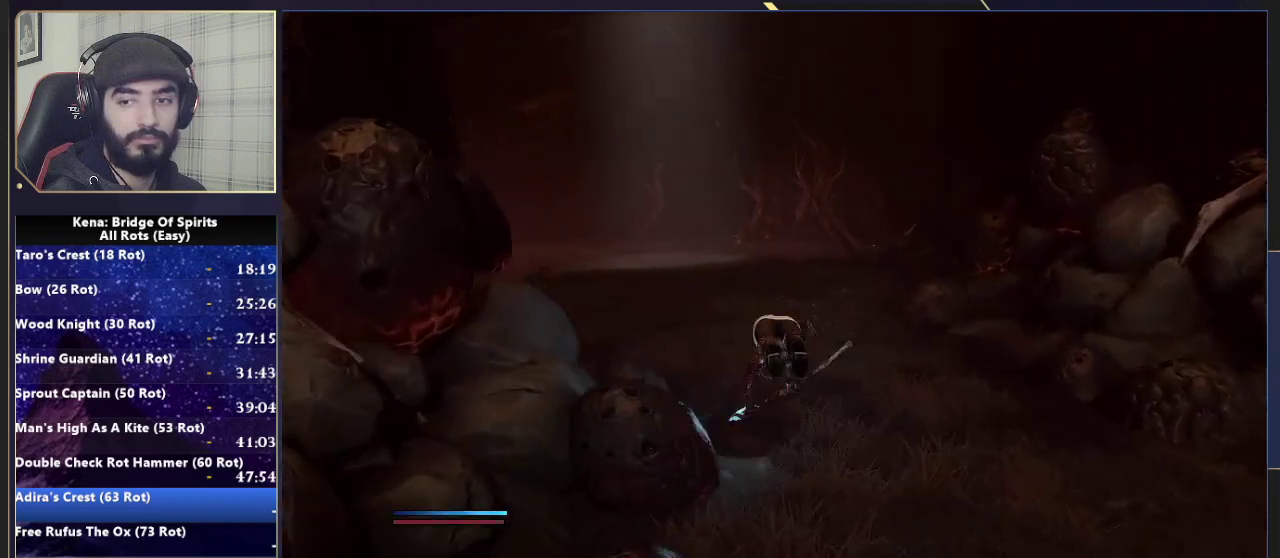
{"buttons": [], "left_stick": "up", "right_stick": "center", "events": [[100, "right_stick", "center"], [233, "CIRCLE", "down"], [300, "CIRCLE", "up"], [367, "CIRCLE", "down"], [450, "CIRCLE", "up"]]}
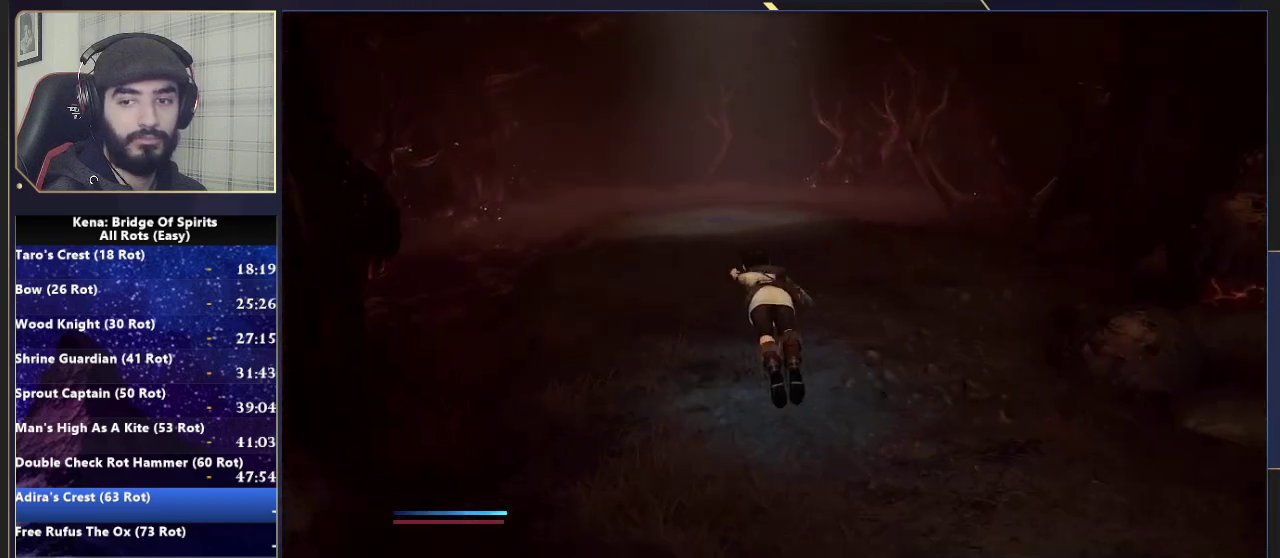
{"buttons": [], "left_stick": "up", "right_stick": "center", "events": [[250, "right_stick", "down"], [367, "right_stick", "center"]]}
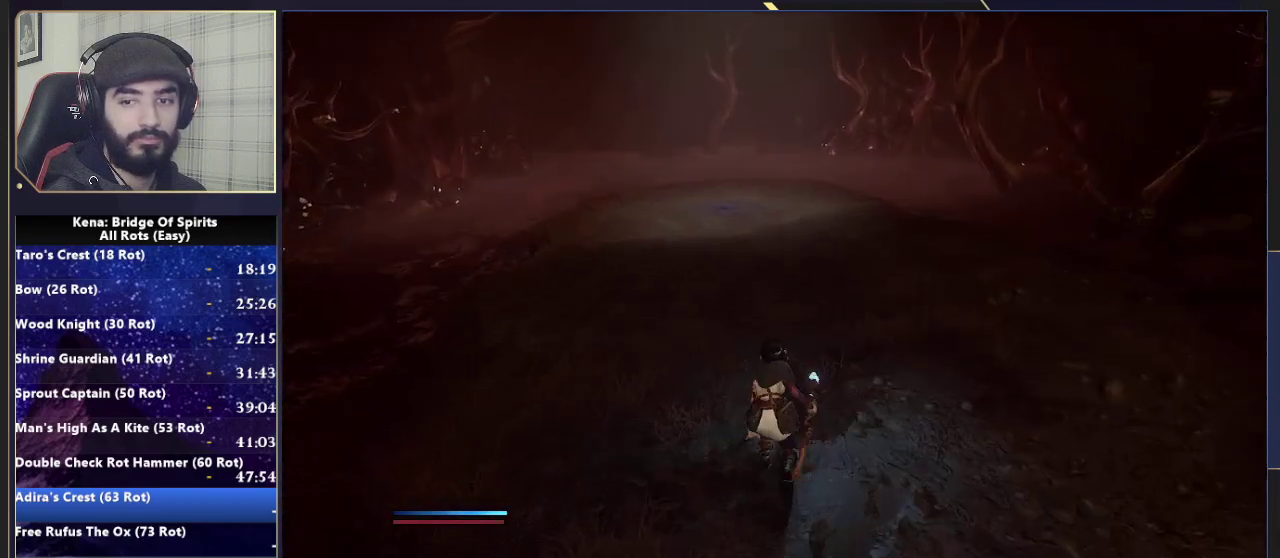
{"buttons": [], "left_stick": "up", "right_stick": "center", "events": []}
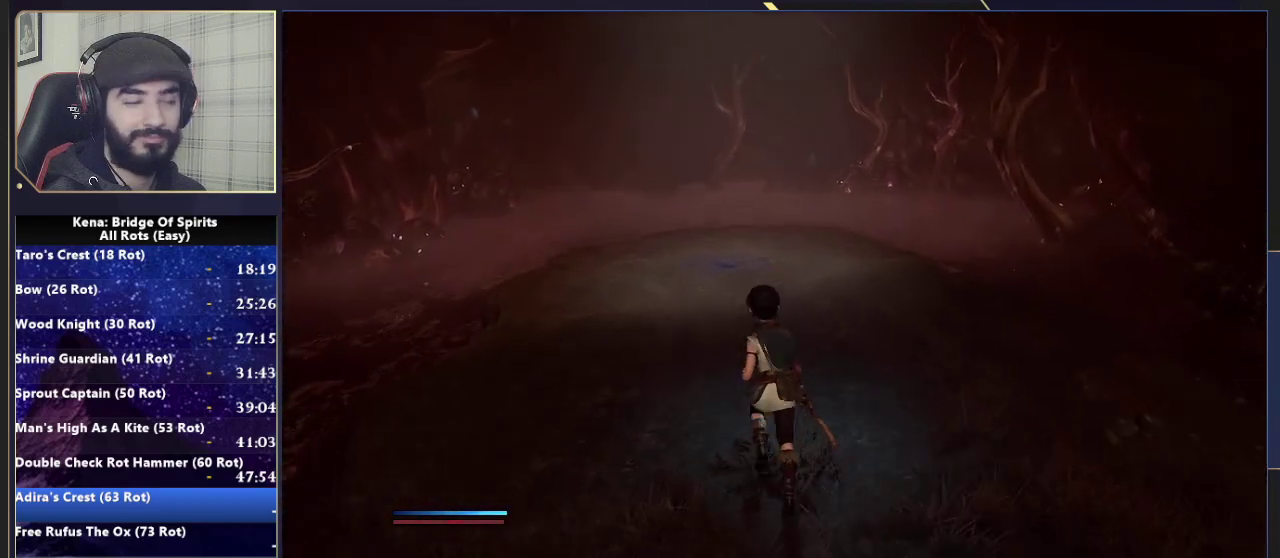
{"buttons": [], "left_stick": "up", "right_stick": "center", "events": [[167, "left_stick", "up-left"], [350, "left_stick", "up"]]}
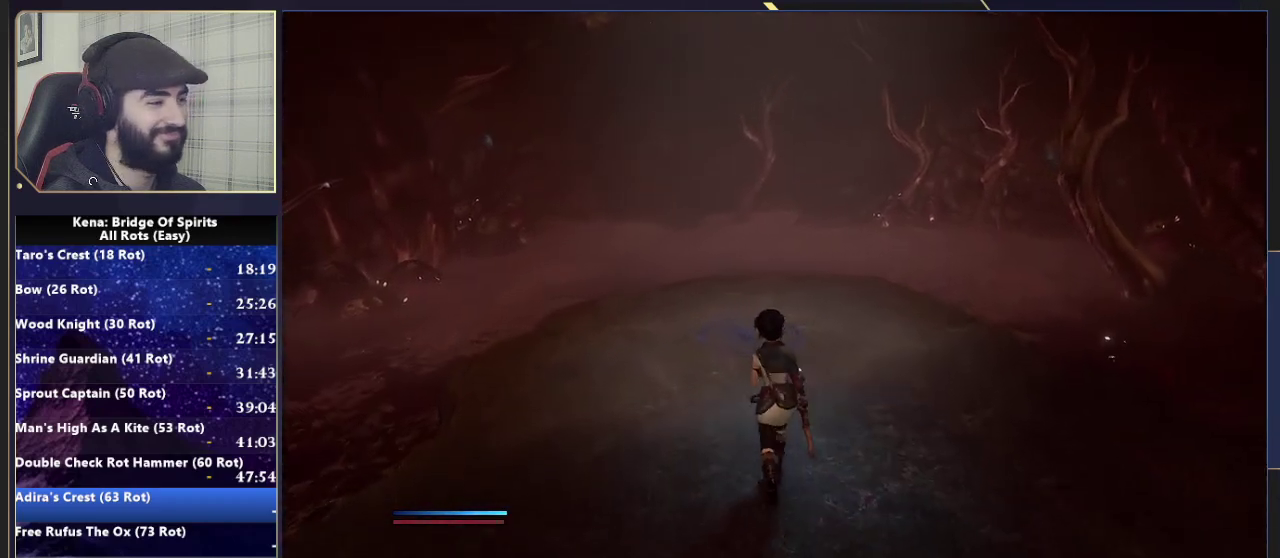
{"buttons": [], "left_stick": "center", "right_stick": "center", "events": [[233, "left_stick", "center"]]}
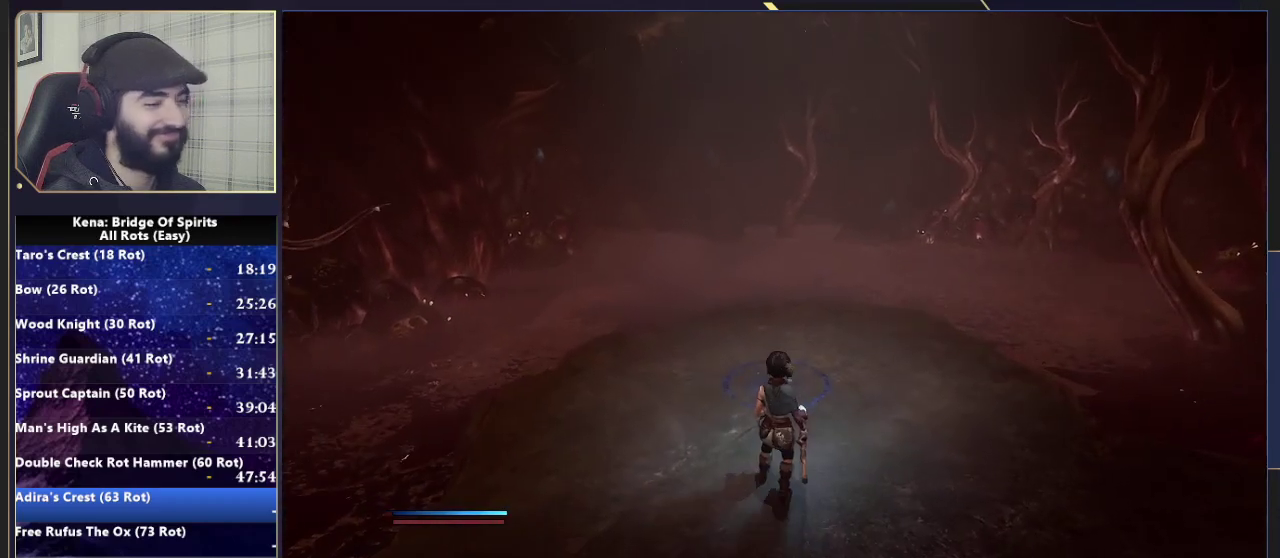
{"buttons": [], "left_stick": "center", "right_stick": "center", "events": []}
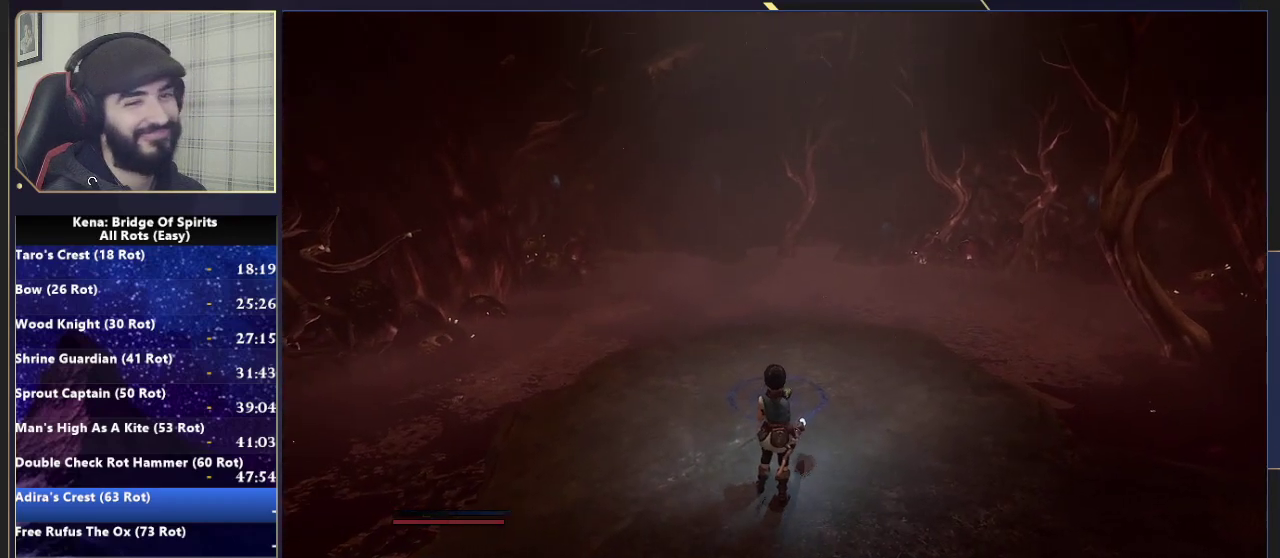
{"buttons": [], "left_stick": "center", "right_stick": "center", "events": [[133, "R3", "down"], [200, "R3", "up"]]}
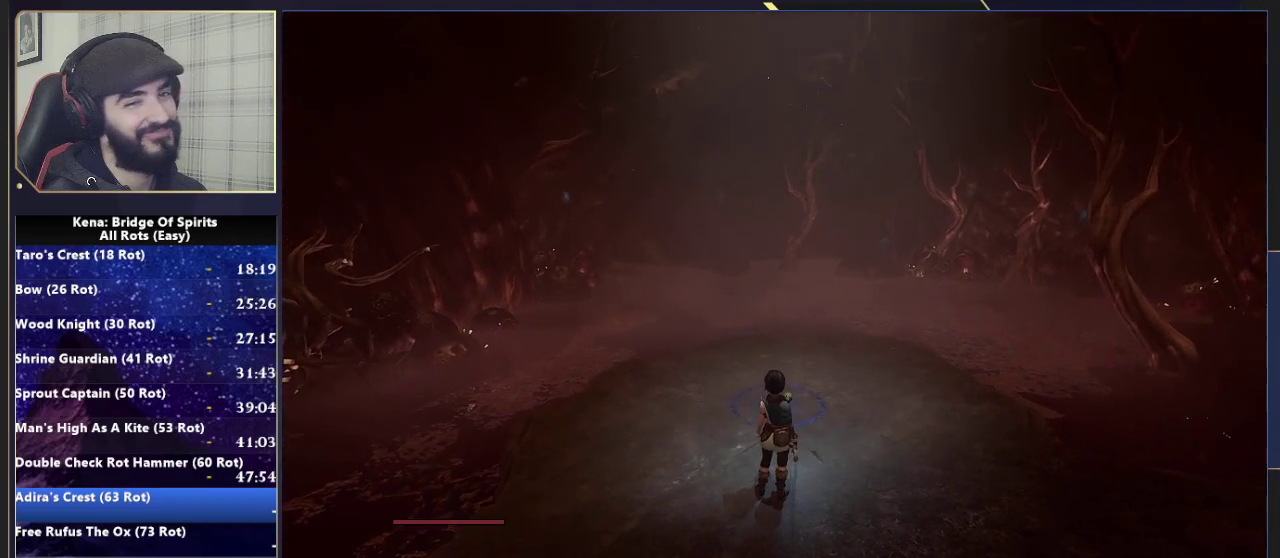
{"buttons": [], "left_stick": "center", "right_stick": "center", "events": []}
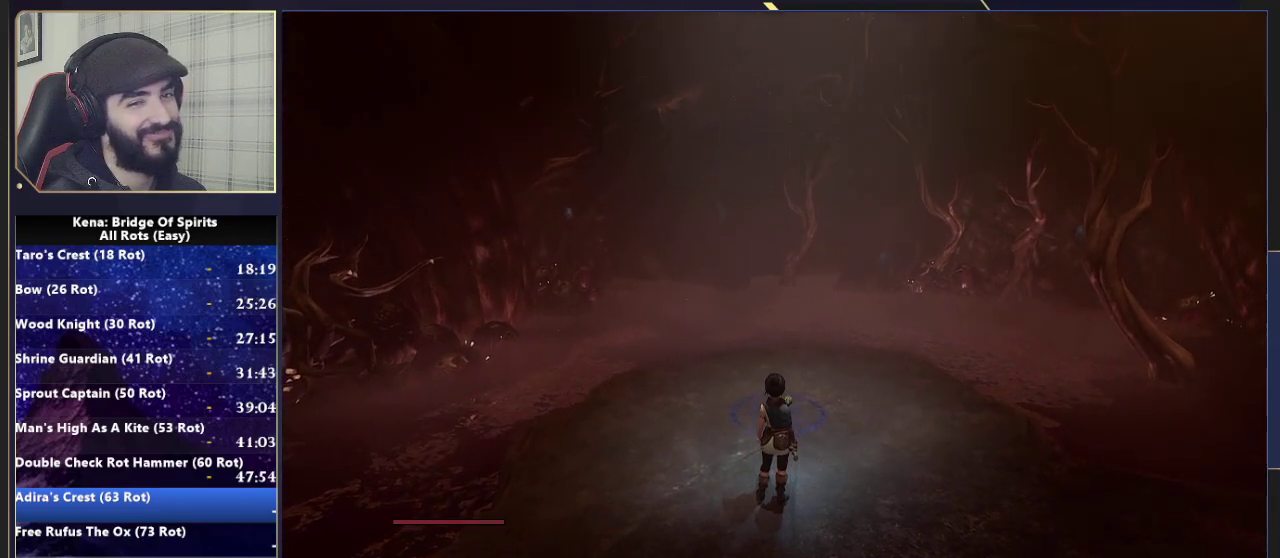
{"buttons": [], "left_stick": "center", "right_stick": "center", "events": []}
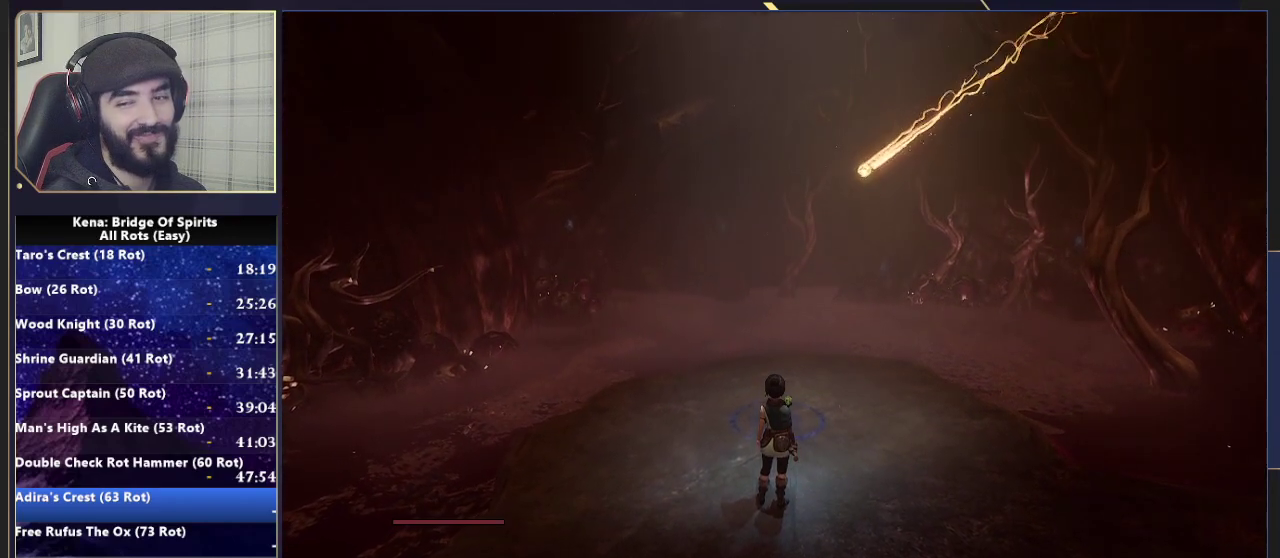
{"buttons": [], "left_stick": "center", "right_stick": "center", "events": []}
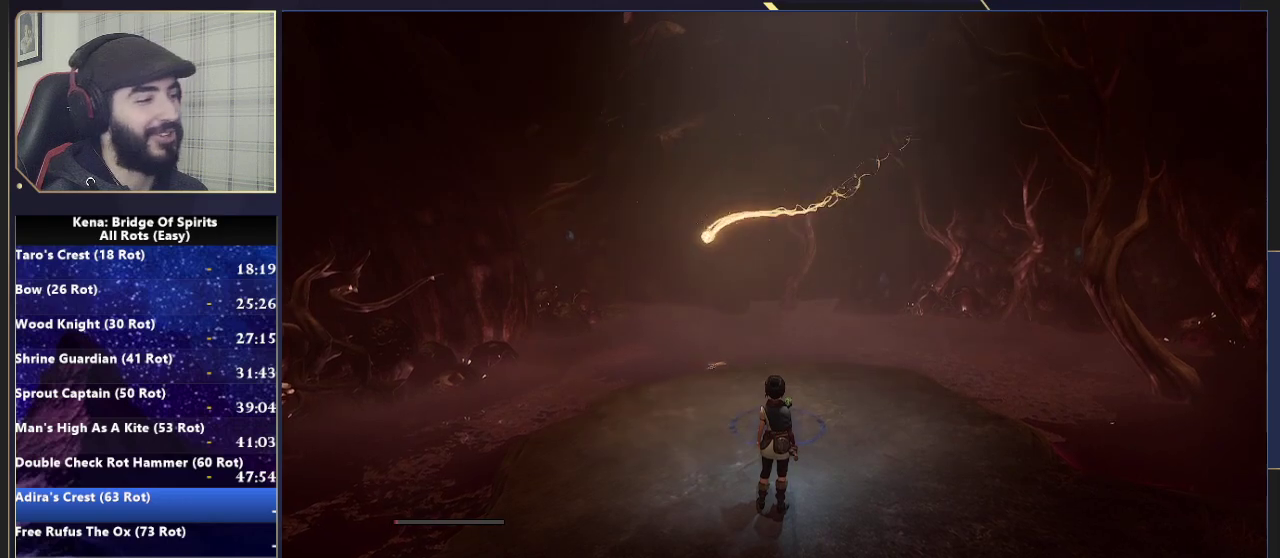
{"buttons": [], "left_stick": "up", "right_stick": "center", "events": [[300, "left_stick", "up"]]}
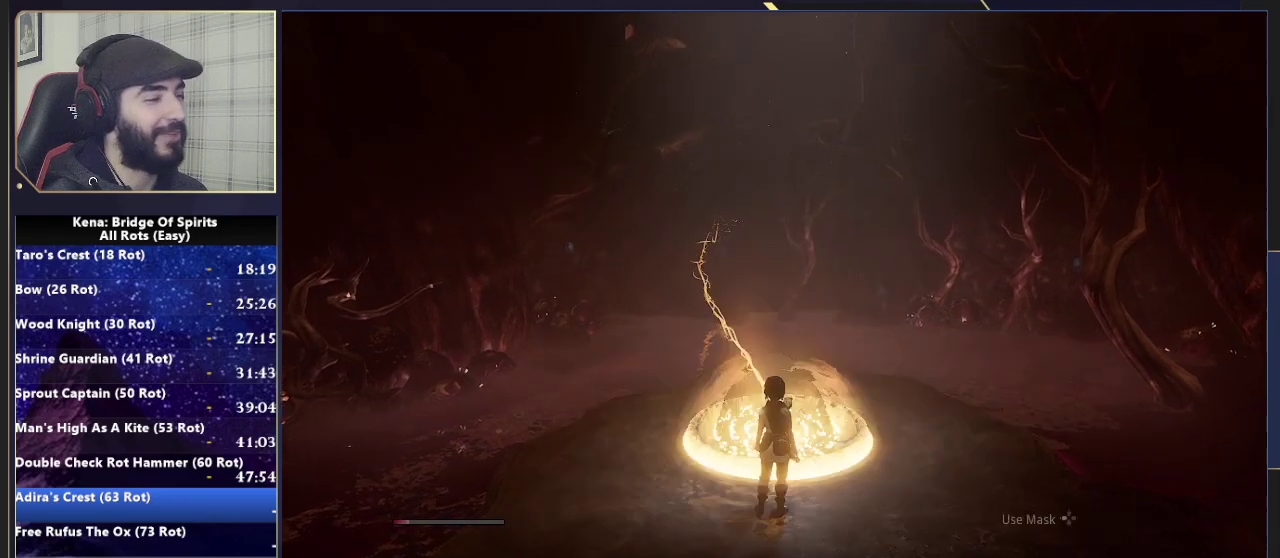
{"buttons": [], "left_stick": "up", "right_stick": "center", "events": [[67, "DPAD_LEFT", "down"], [183, "DPAD_LEFT", "up"]]}
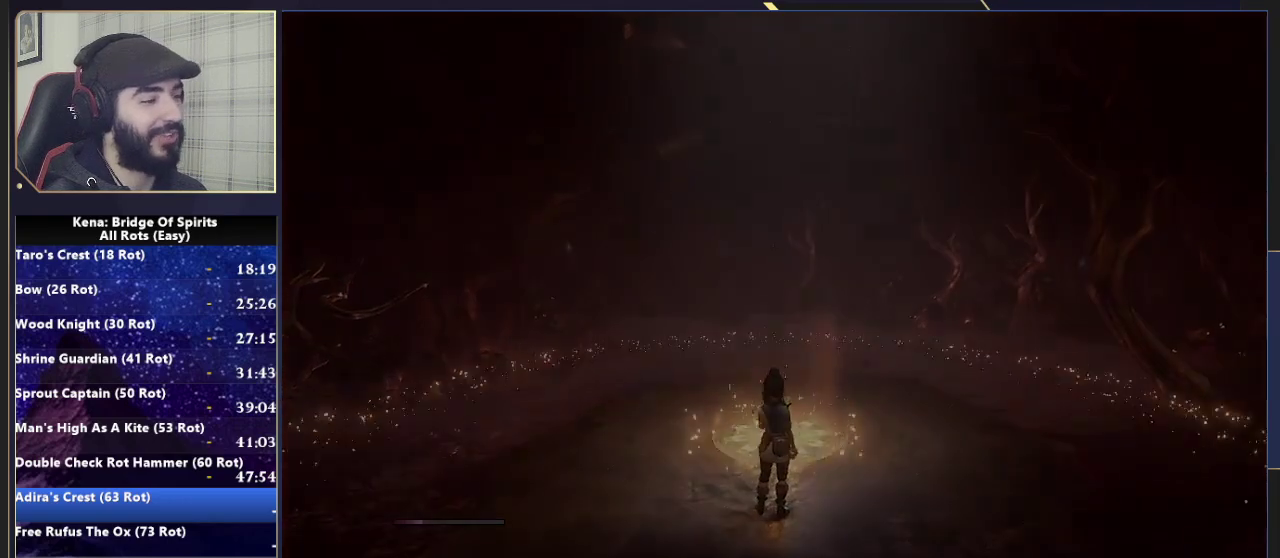
{"buttons": [], "left_stick": "up", "right_stick": "center", "events": []}
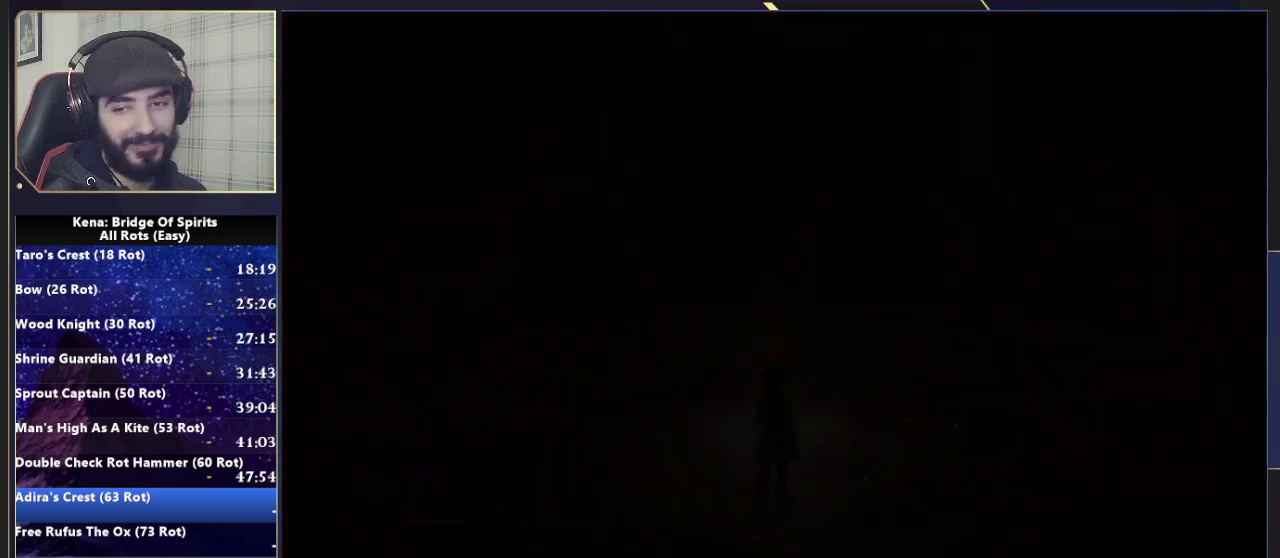
{"buttons": ["CROSS"], "left_stick": "center", "right_stick": "center", "events": [[167, "CROSS", "down"], [500, "left_stick", "center"]]}
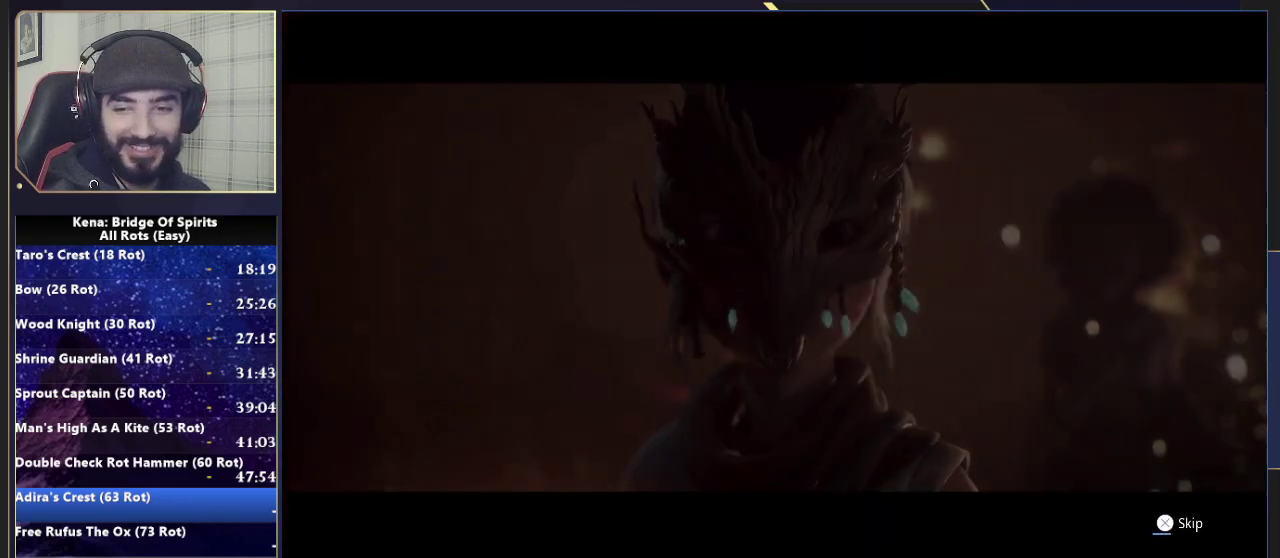
{"buttons": ["CROSS"], "left_stick": "center", "right_stick": "center", "events": []}
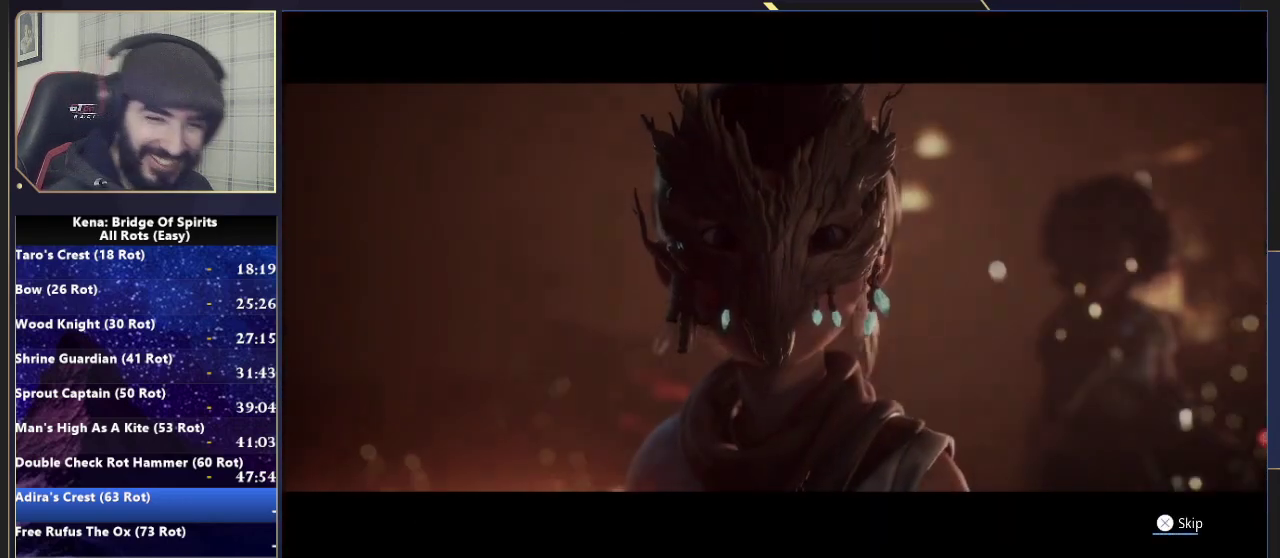
{"buttons": ["CROSS"], "left_stick": "center", "right_stick": "center", "events": []}
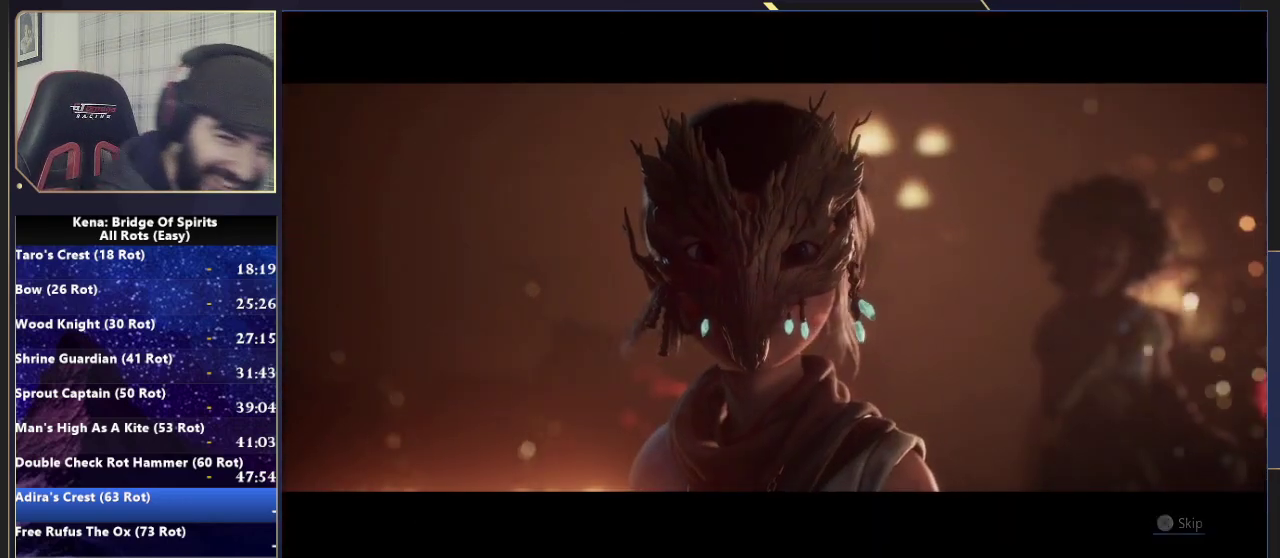
{"buttons": [], "left_stick": "center", "right_stick": "center", "events": [[350, "CROSS", "up"]]}
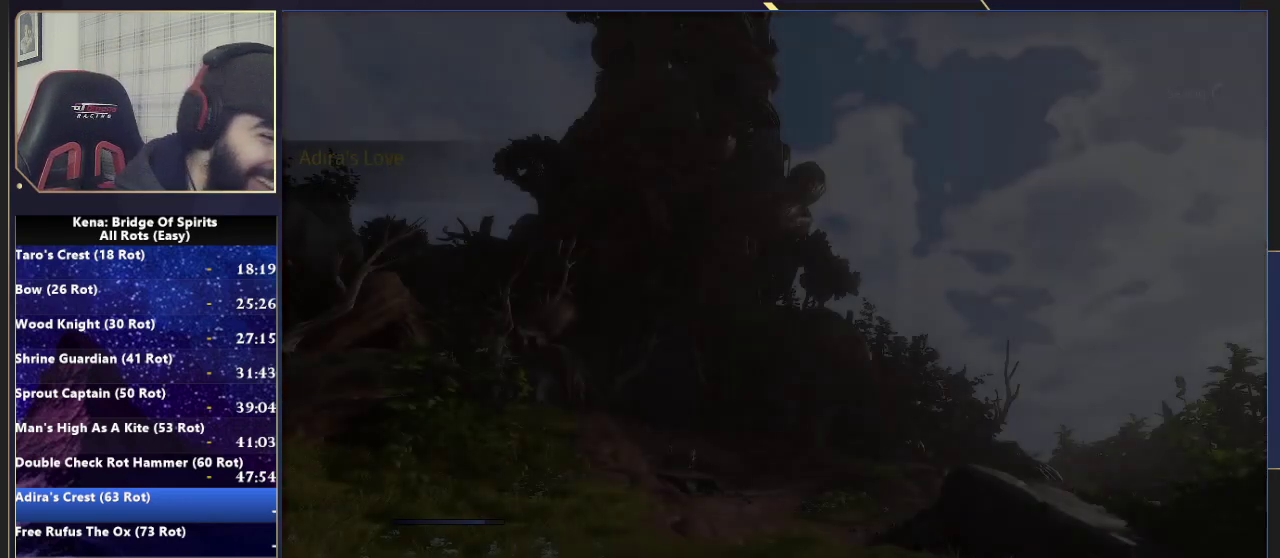
{"buttons": [], "left_stick": "center", "right_stick": "center", "events": [[217, "CROSS", "down"], [417, "CROSS", "up"]]}
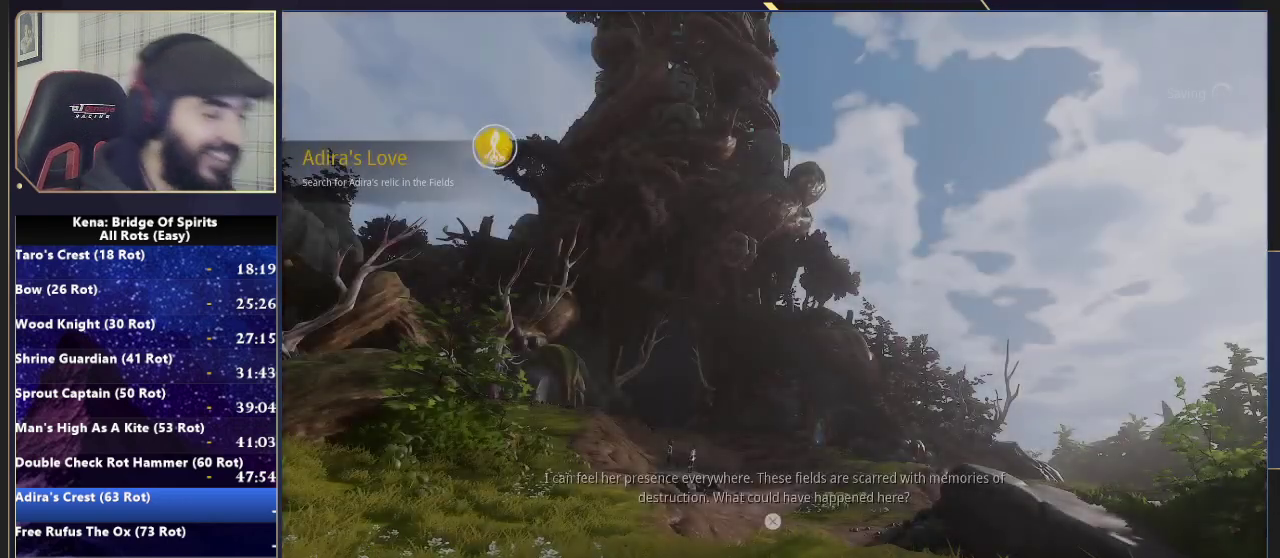
{"buttons": ["CROSS"], "left_stick": "center", "right_stick": "center", "events": [[17, "CROSS", "down"], [150, "CROSS", "up"], [250, "CROSS", "down"], [400, "CROSS", "up"], [500, "CROSS", "down"]]}
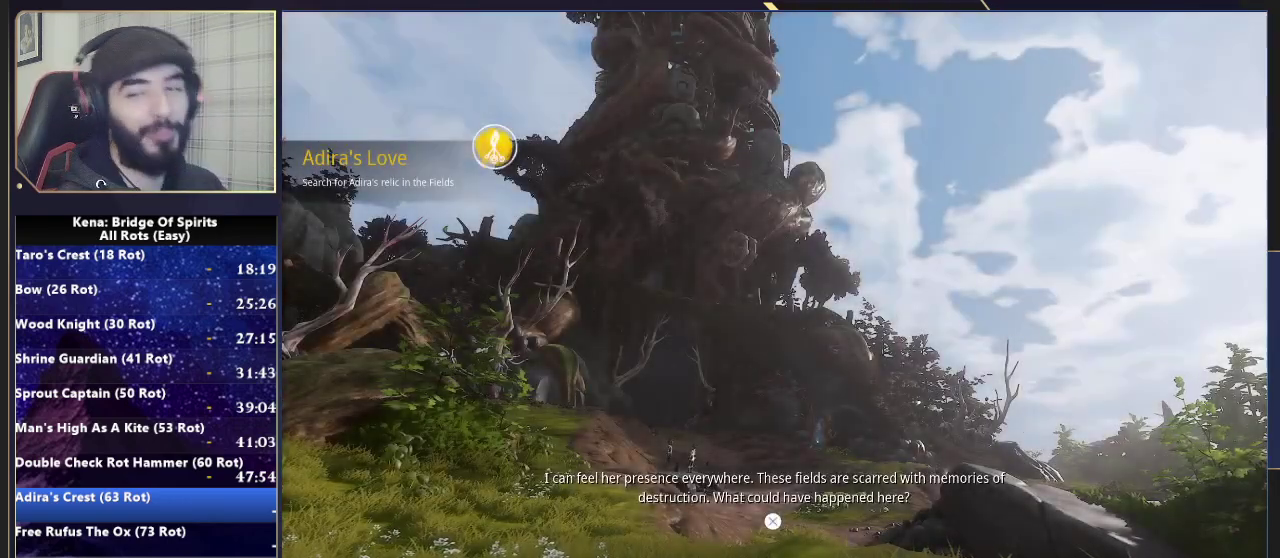
{"buttons": [], "left_stick": "center", "right_stick": "center", "events": [[117, "CROSS", "up"], [167, "CROSS", "down"], [267, "CROSS", "up"], [350, "CROSS", "down"], [450, "CROSS", "up"]]}
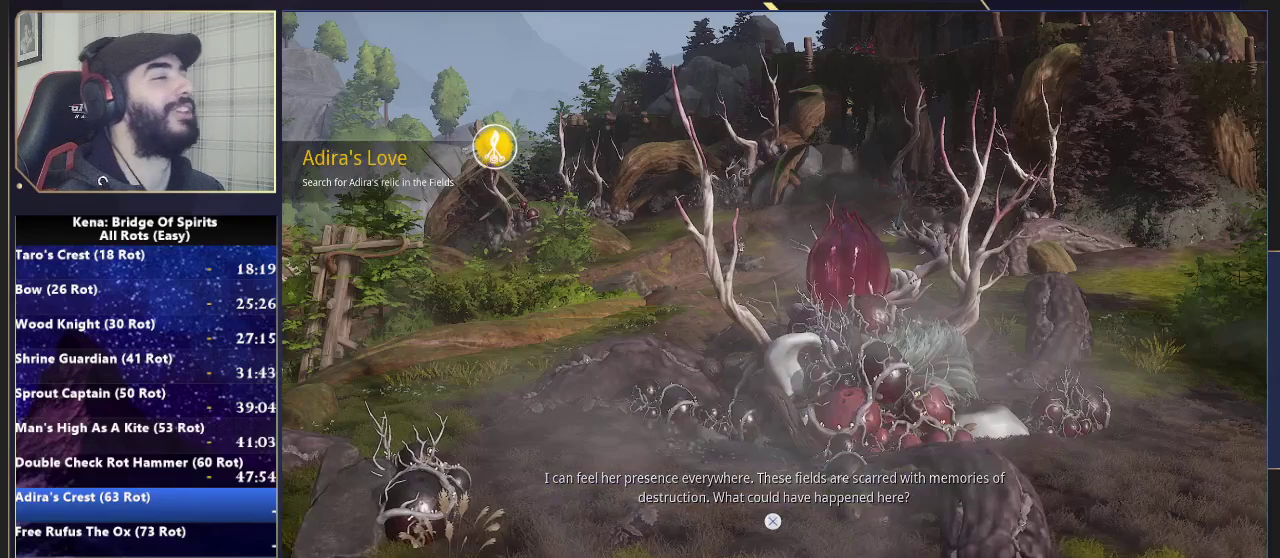
{"buttons": [], "left_stick": "center", "right_stick": "center", "events": [[33, "CROSS", "down"], [133, "CROSS", "up"], [200, "CROSS", "down"], [283, "CROSS", "up"], [350, "CROSS", "down"], [467, "CROSS", "up"]]}
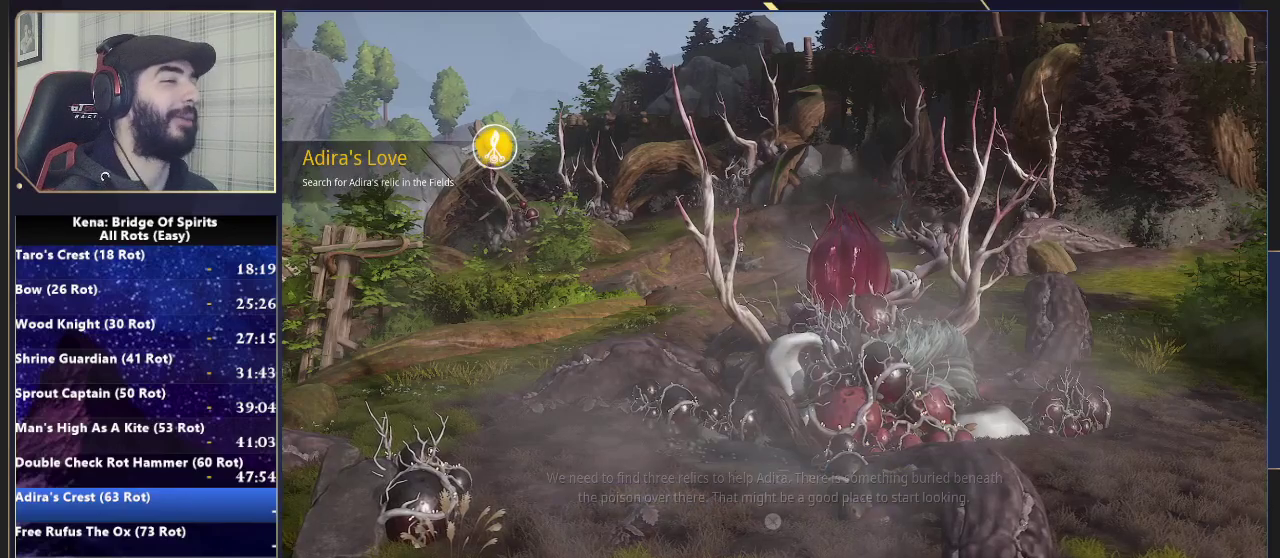
{"buttons": [], "left_stick": "center", "right_stick": "center", "events": [[50, "CROSS", "down"], [133, "CROSS", "up"], [350, "CROSS", "down"], [433, "CROSS", "up"]]}
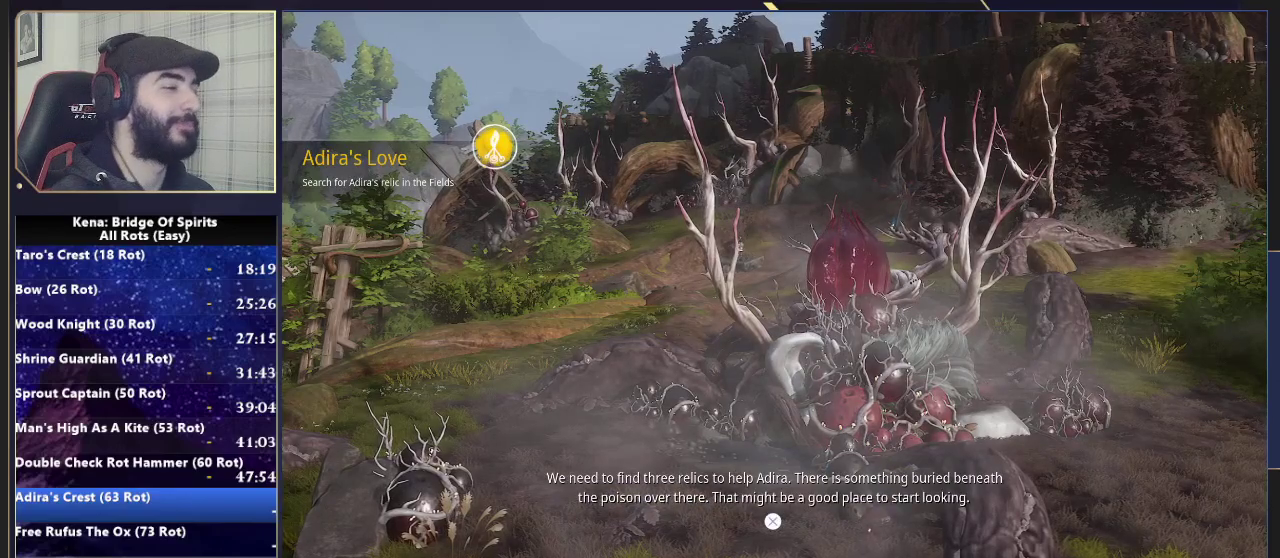
{"buttons": [], "left_stick": "up", "right_stick": "down-left", "events": [[17, "CROSS", "down"], [83, "CROSS", "up"], [150, "CROSS", "down"], [233, "CROSS", "up"], [250, "left_stick", "up"], [317, "CROSS", "down"], [467, "CROSS", "up"], [483, "right_stick", "down-left"]]}